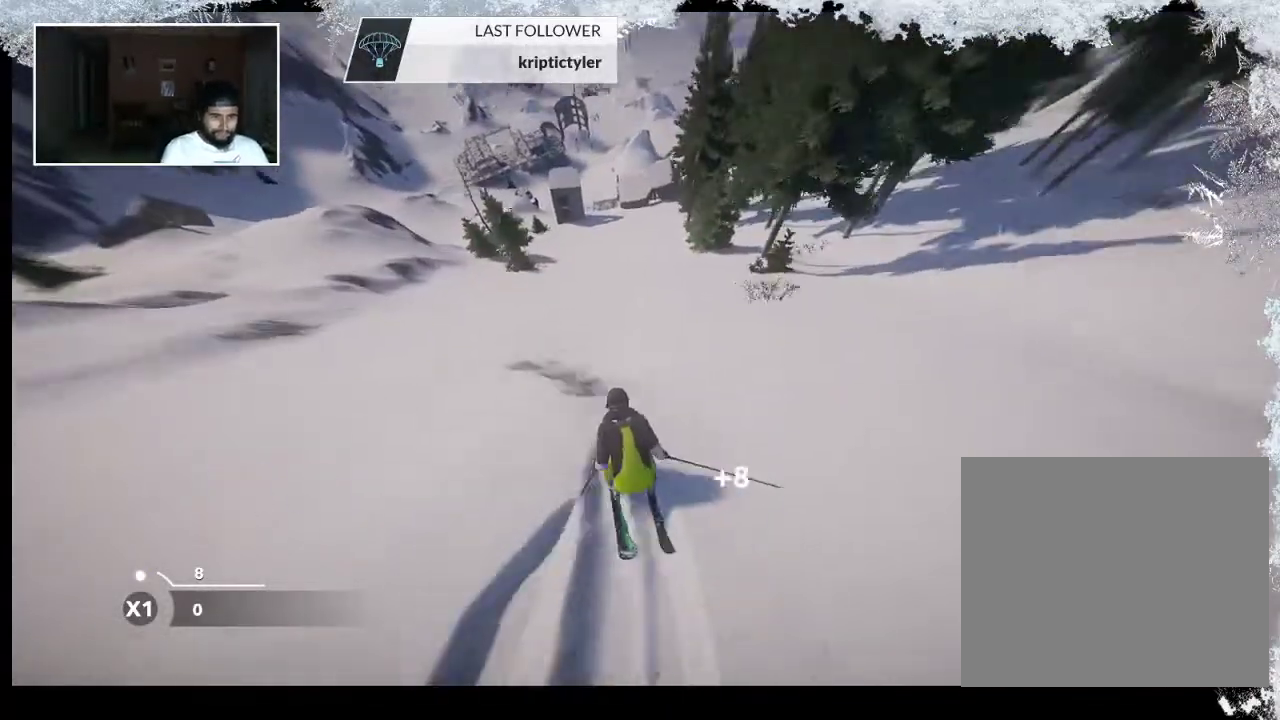
Gameplay with a controller (PlayStation layout); each line is a JSON object with the inputs held at the frame after it. "events" lists button and stick changes between this image and that frame as [ms after this image, input, new state], when the widget could be followed in between.
{"buttons": [], "left_stick": "up-left", "right_stick": "center", "events": []}
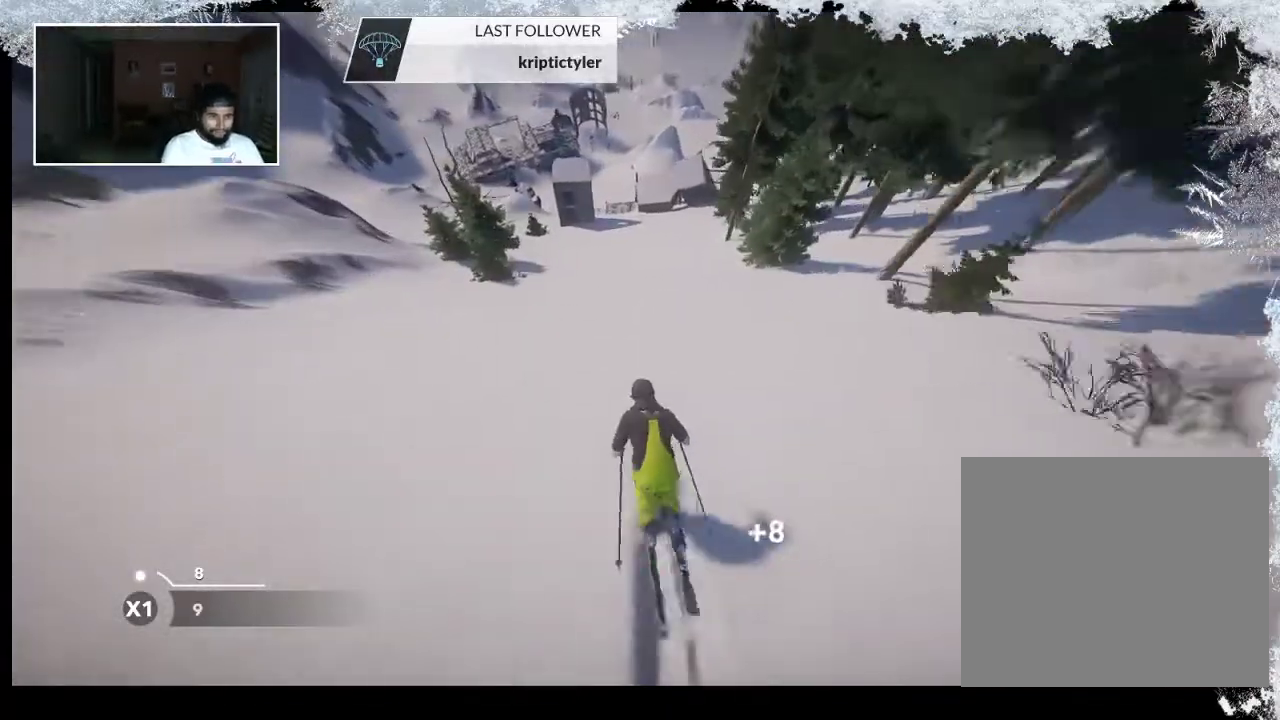
{"buttons": [], "left_stick": "up-left", "right_stick": "center", "events": []}
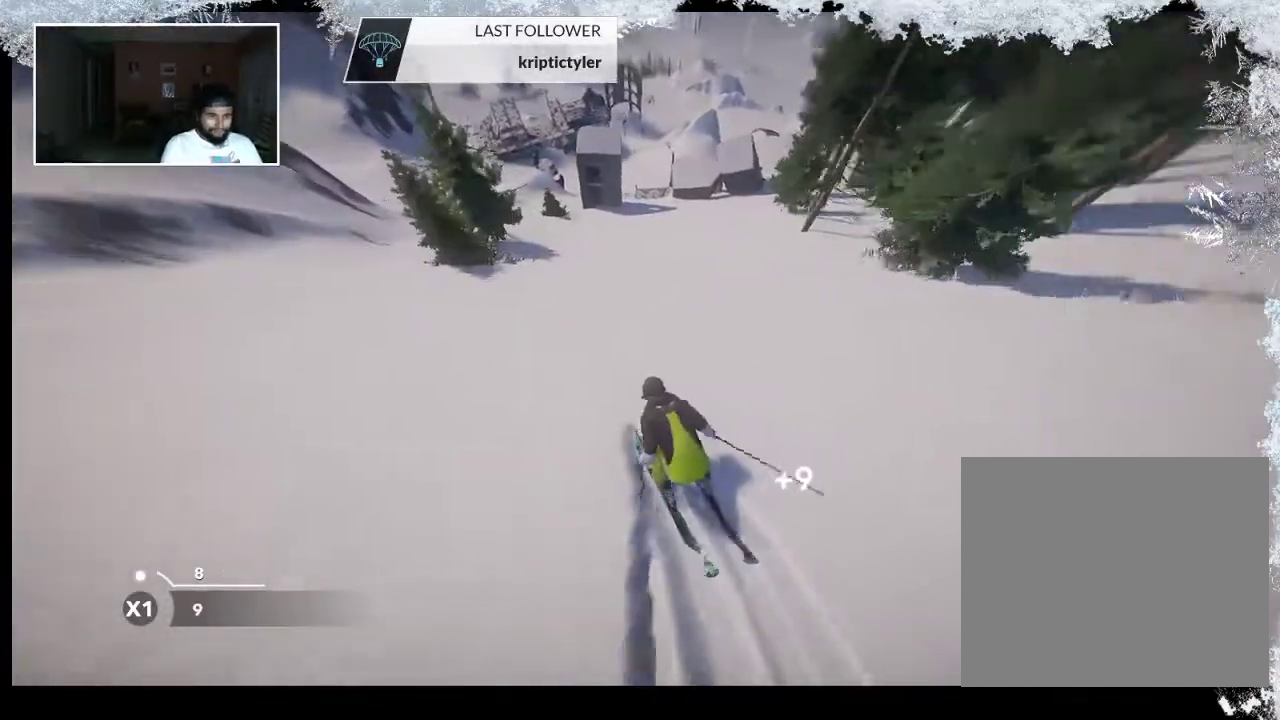
{"buttons": [], "left_stick": "up", "right_stick": "center", "events": [[167, "left_stick", "up"]]}
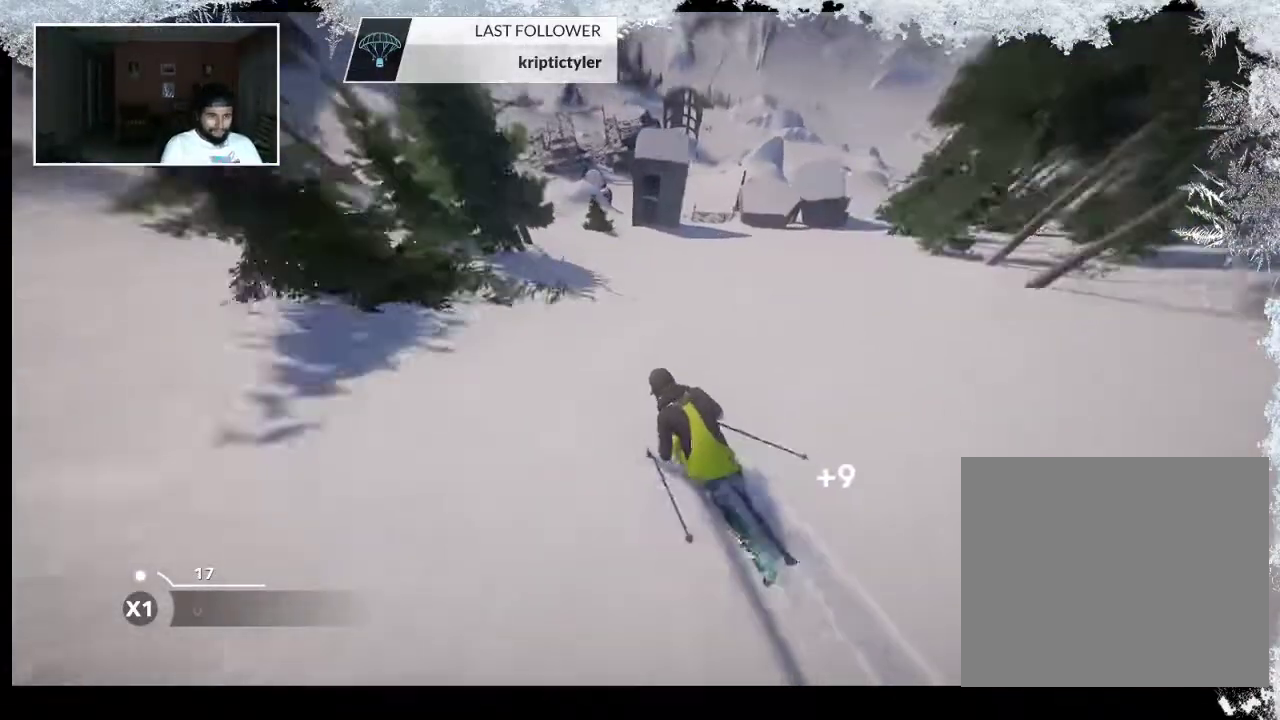
{"buttons": [], "left_stick": "up", "right_stick": "center", "events": []}
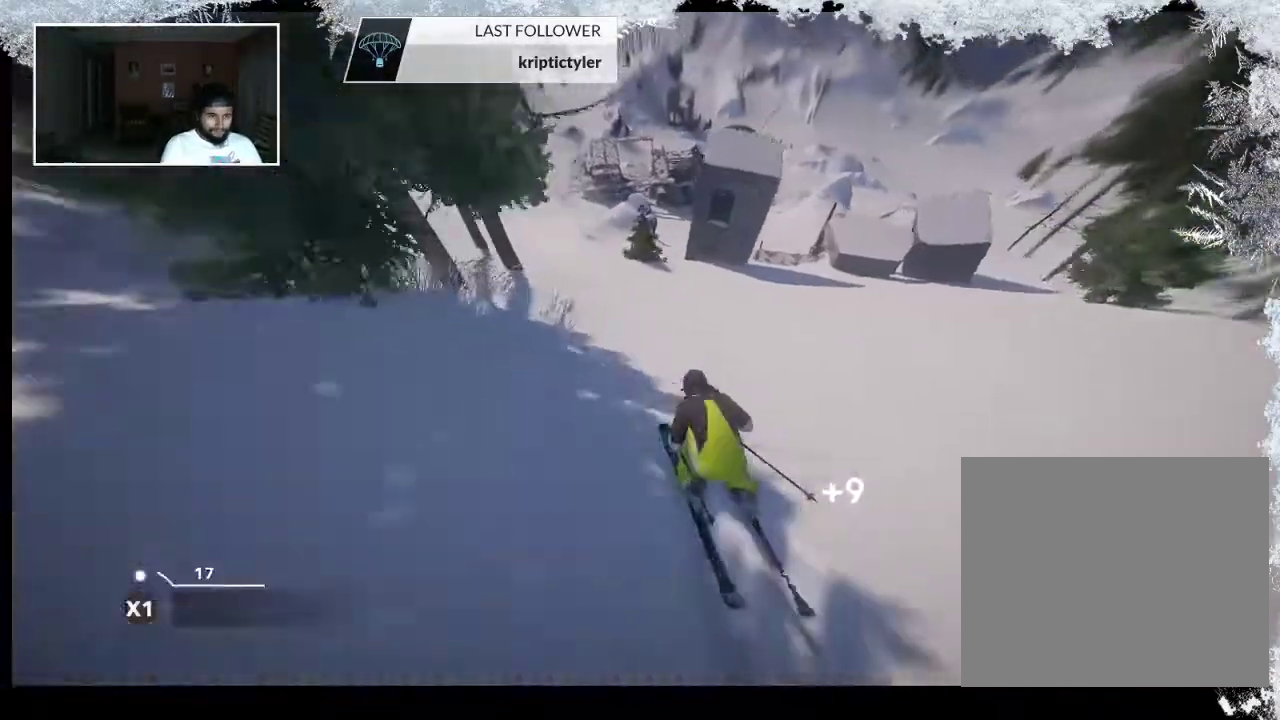
{"buttons": [], "left_stick": "up", "right_stick": "center", "events": []}
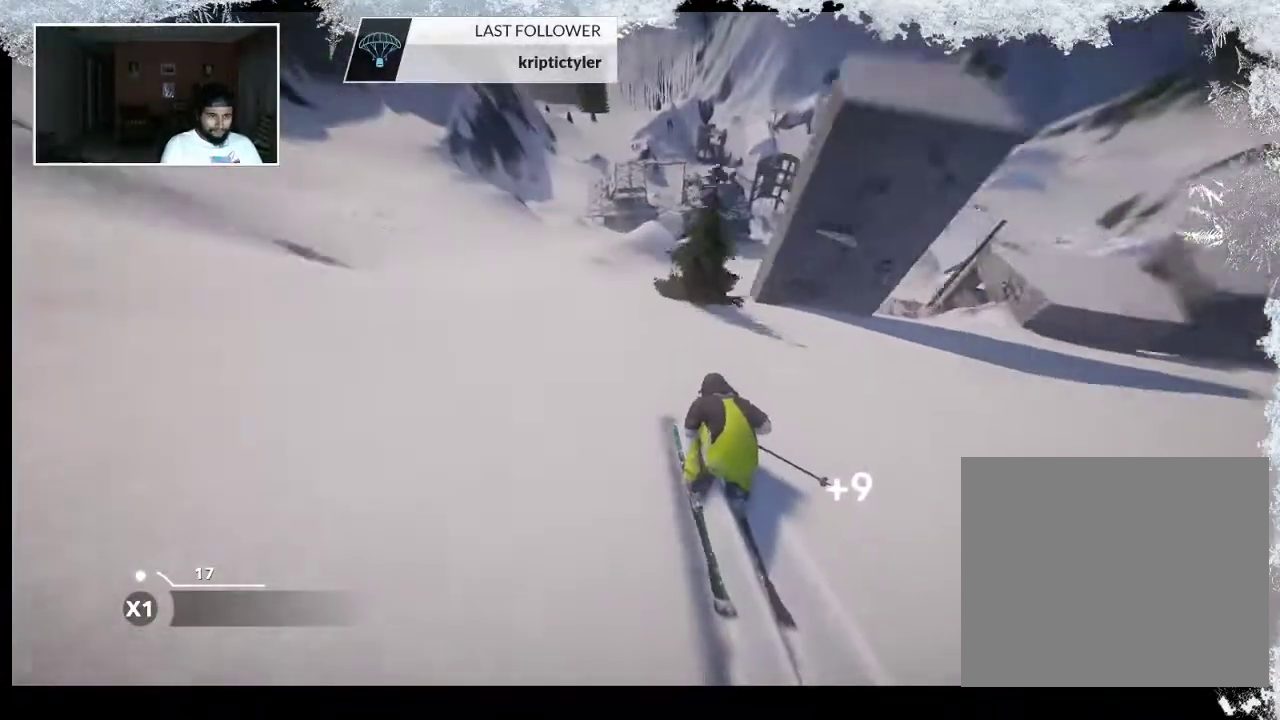
{"buttons": ["R2"], "left_stick": "up", "right_stick": "center", "events": [[500, "R2", "down"]]}
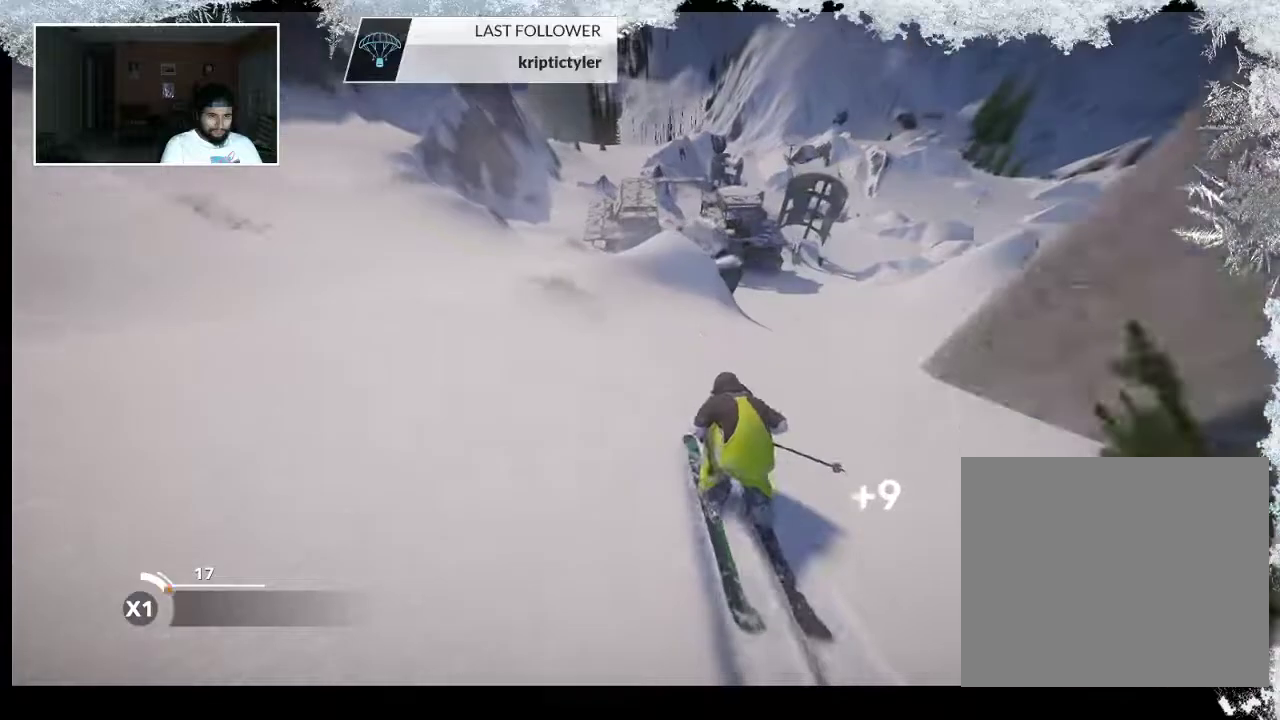
{"buttons": ["R2"], "left_stick": "center", "right_stick": "center", "events": [[267, "left_stick", "up-left"], [400, "left_stick", "center"]]}
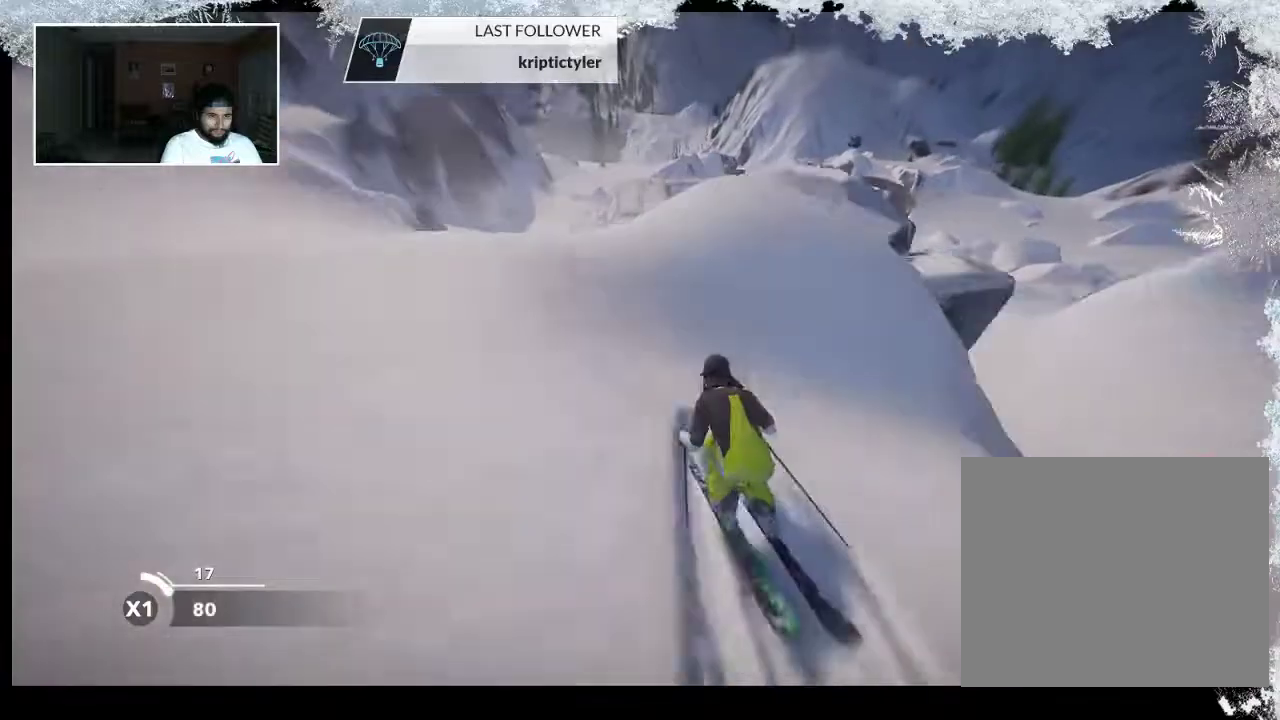
{"buttons": [], "left_stick": "center", "right_stick": "center", "events": [[67, "R2", "up"]]}
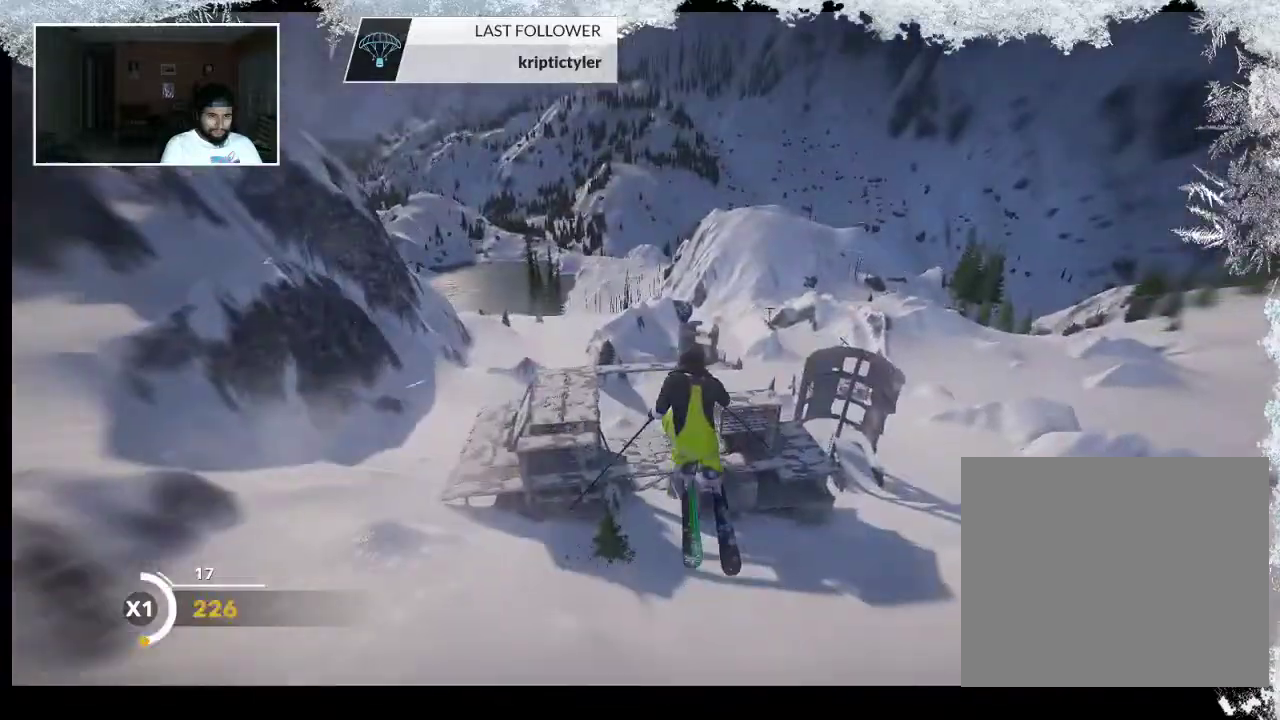
{"buttons": [], "left_stick": "center", "right_stick": "center", "events": []}
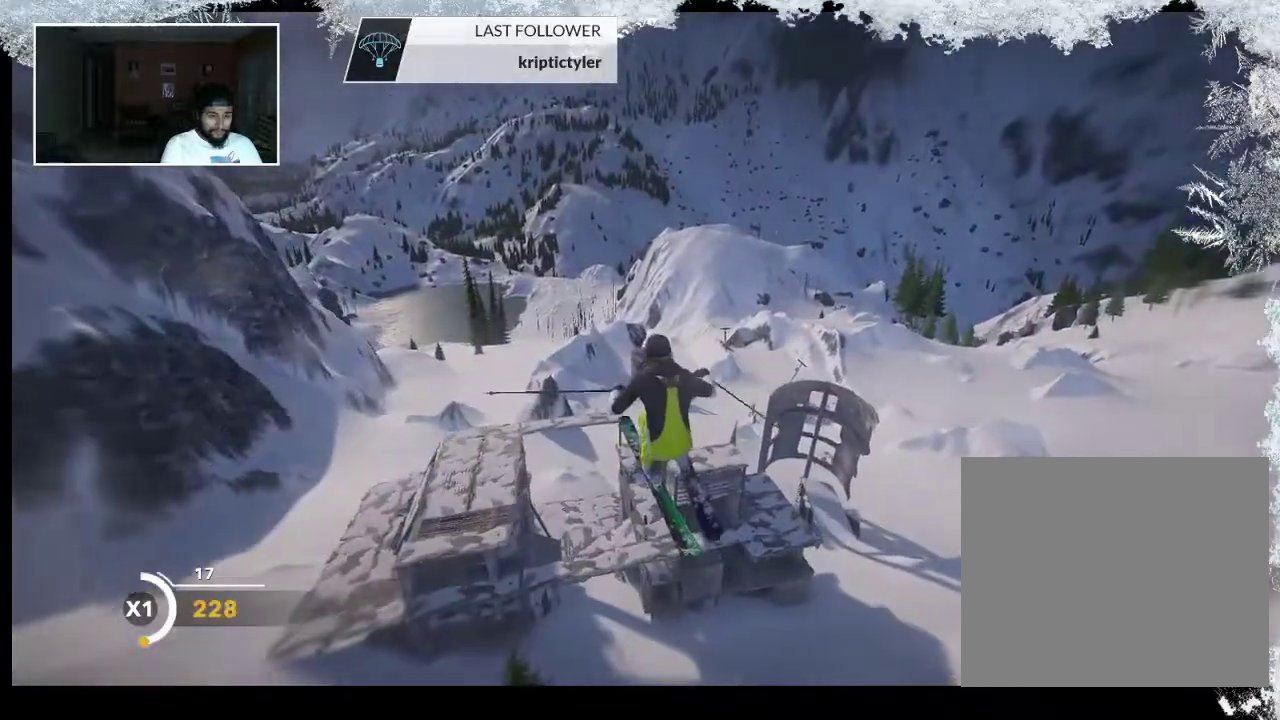
{"buttons": [], "left_stick": "center", "right_stick": "center", "events": []}
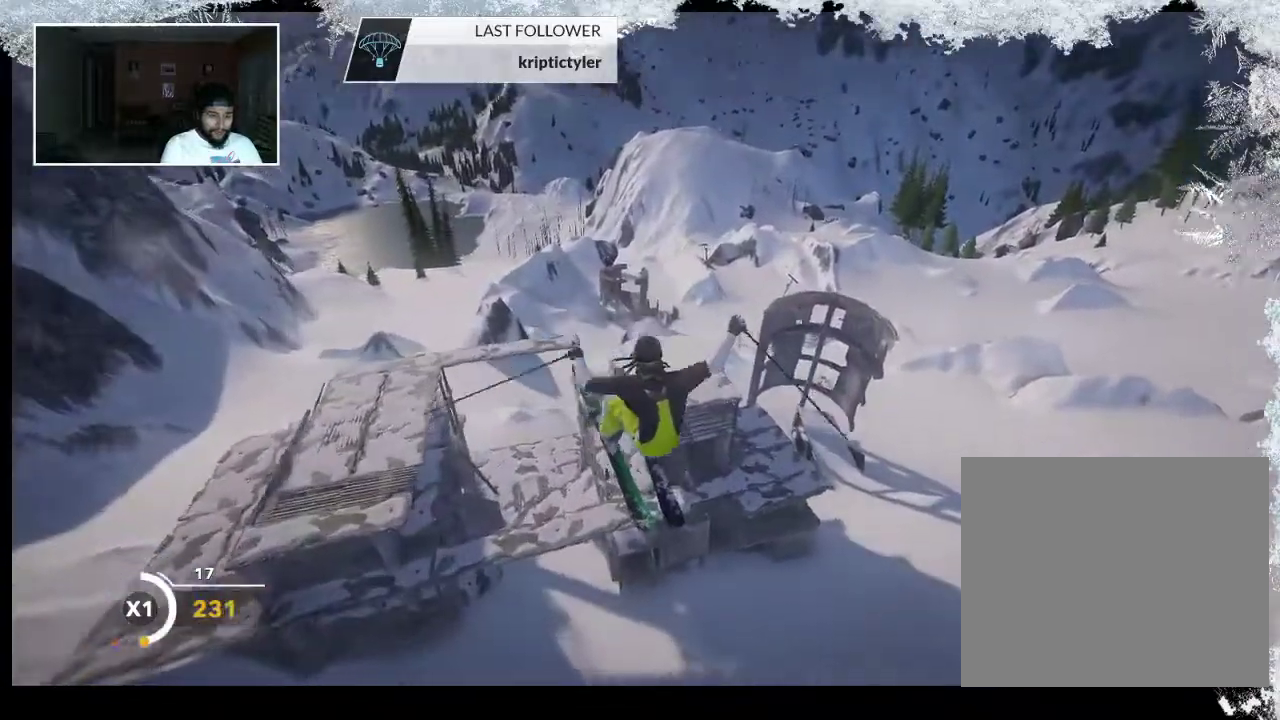
{"buttons": [], "left_stick": "right", "right_stick": "right", "events": [[233, "right_stick", "right"], [267, "left_stick", "right"]]}
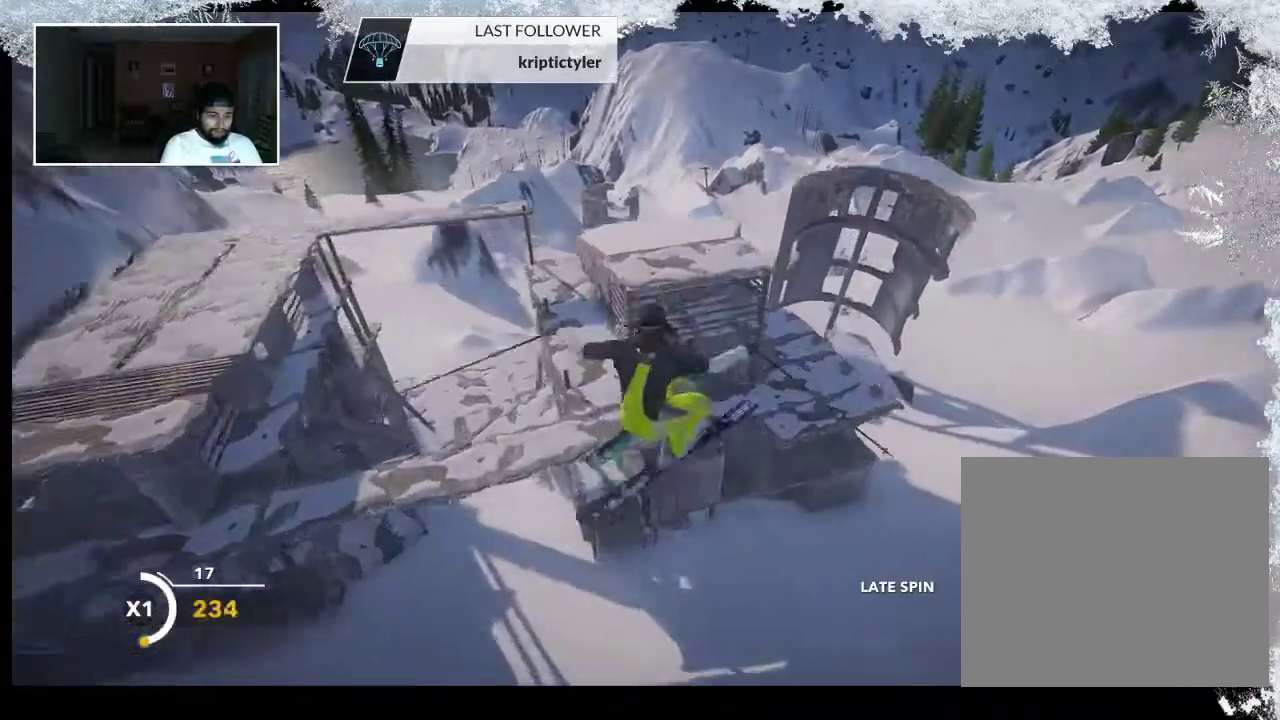
{"buttons": [], "left_stick": "center", "right_stick": "center", "events": [[400, "right_stick", "center"], [500, "left_stick", "center"]]}
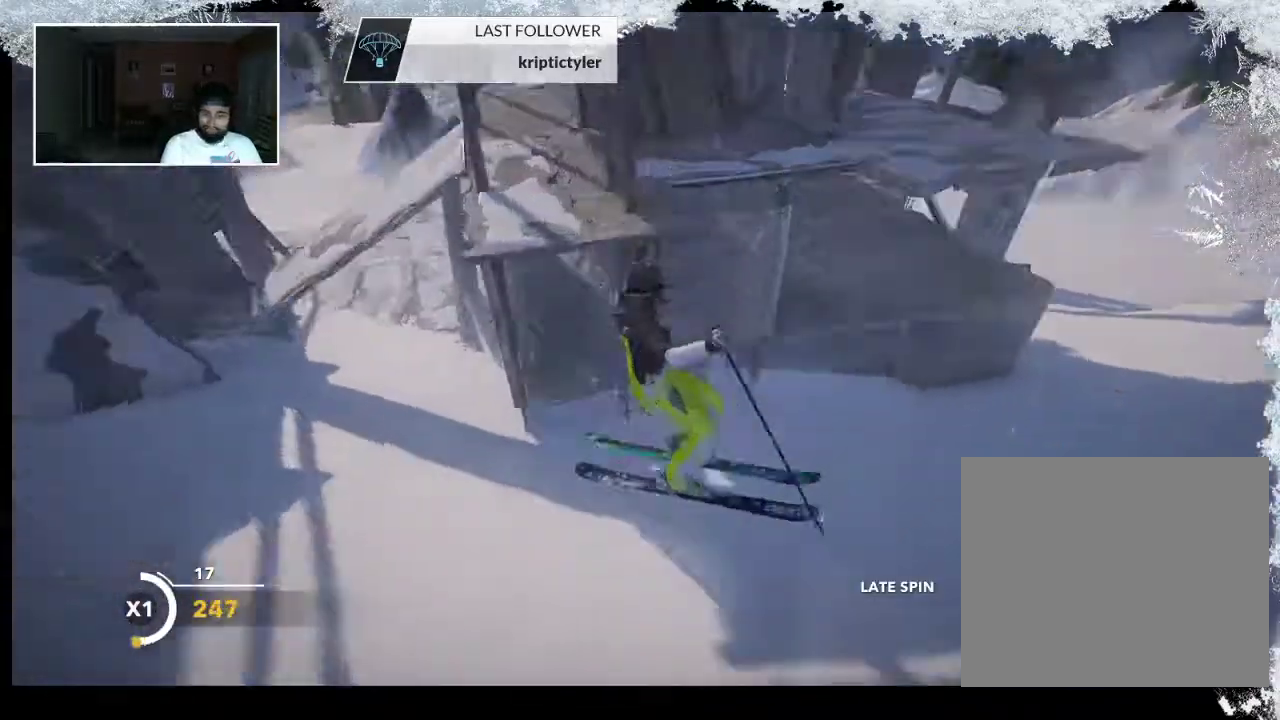
{"buttons": ["TRIANGLE"], "left_stick": "center", "right_stick": "center", "events": [[133, "TRIANGLE", "down"]]}
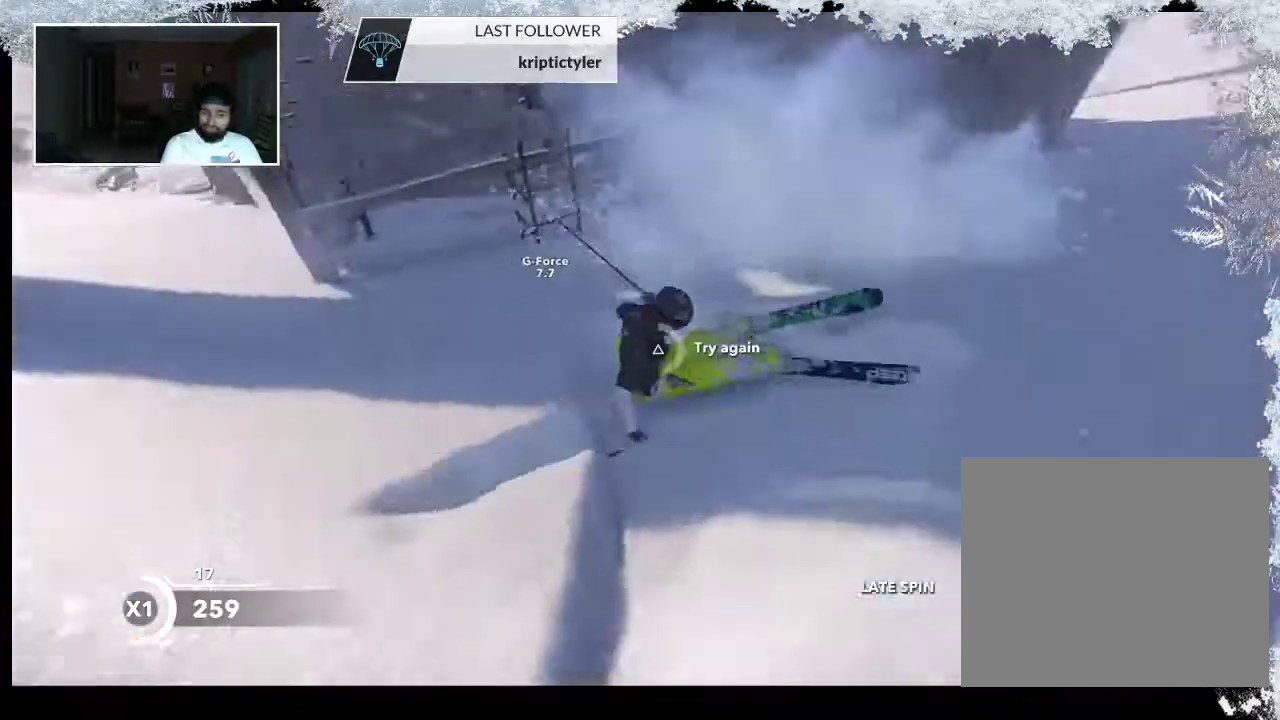
{"buttons": ["TRIANGLE"], "left_stick": "center", "right_stick": "center", "events": []}
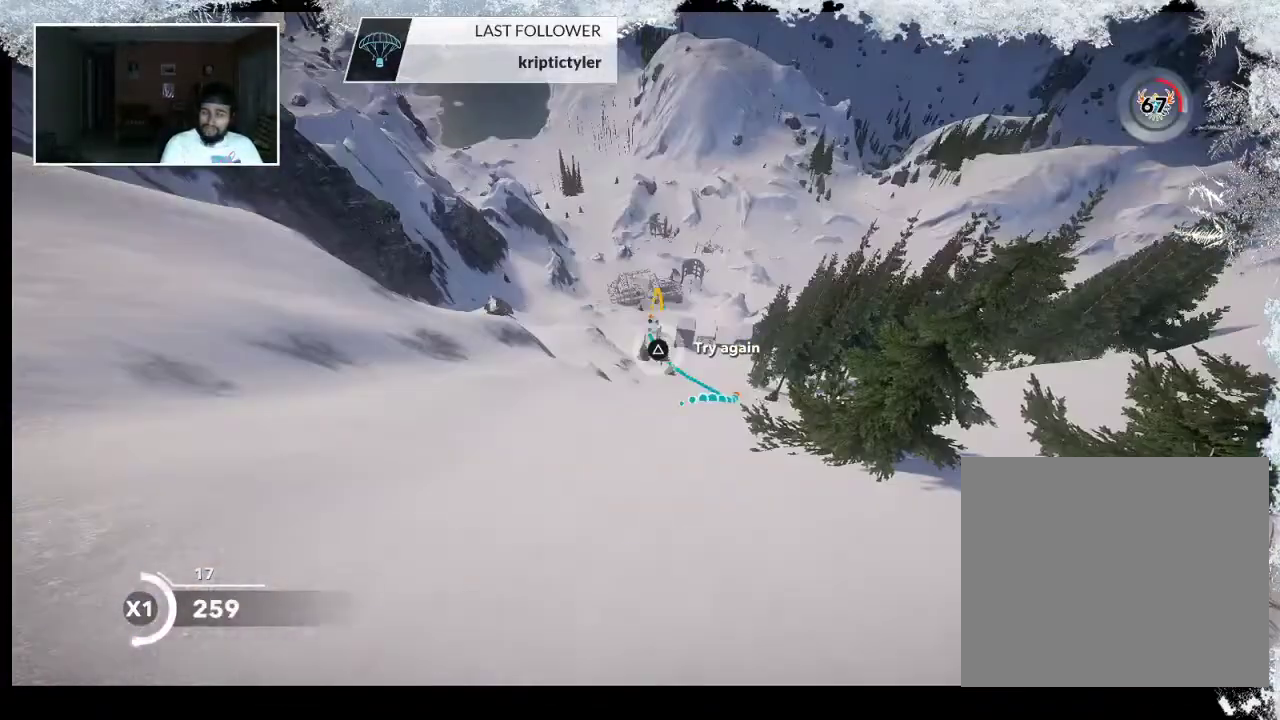
{"buttons": [], "left_stick": "center", "right_stick": "center", "events": [[333, "TRIANGLE", "up"]]}
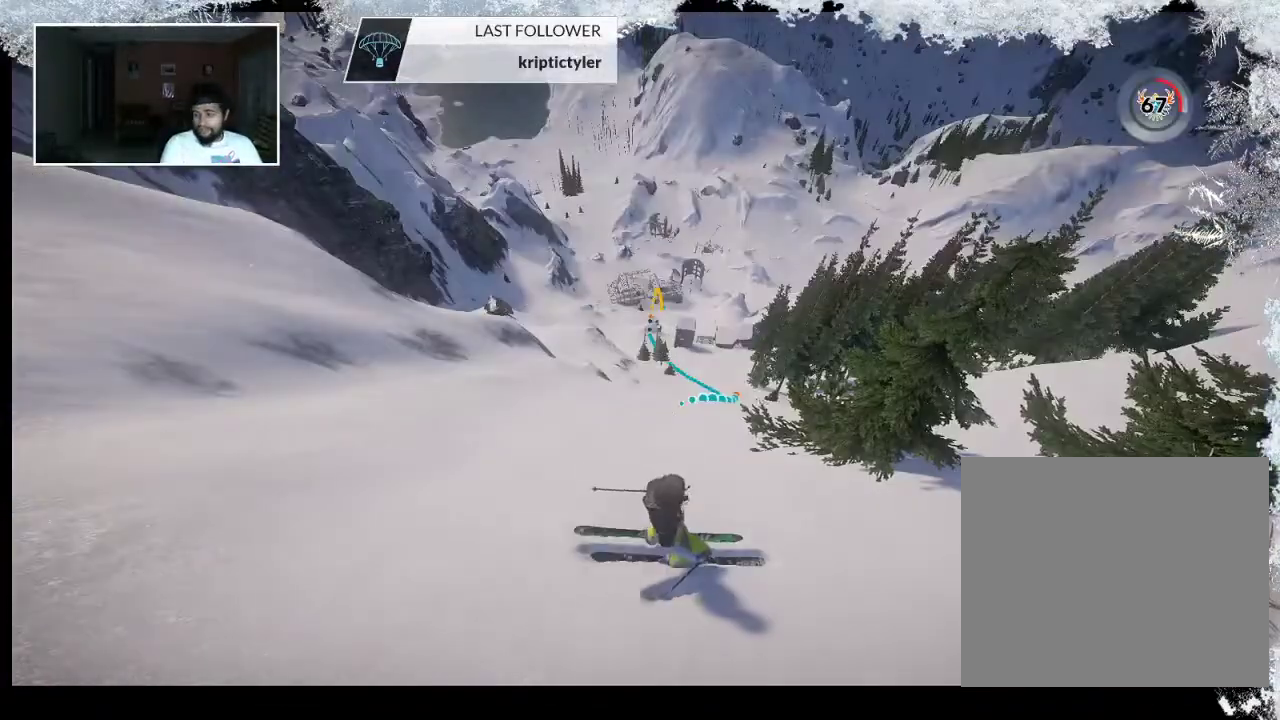
{"buttons": [], "left_stick": "center", "right_stick": "center", "events": []}
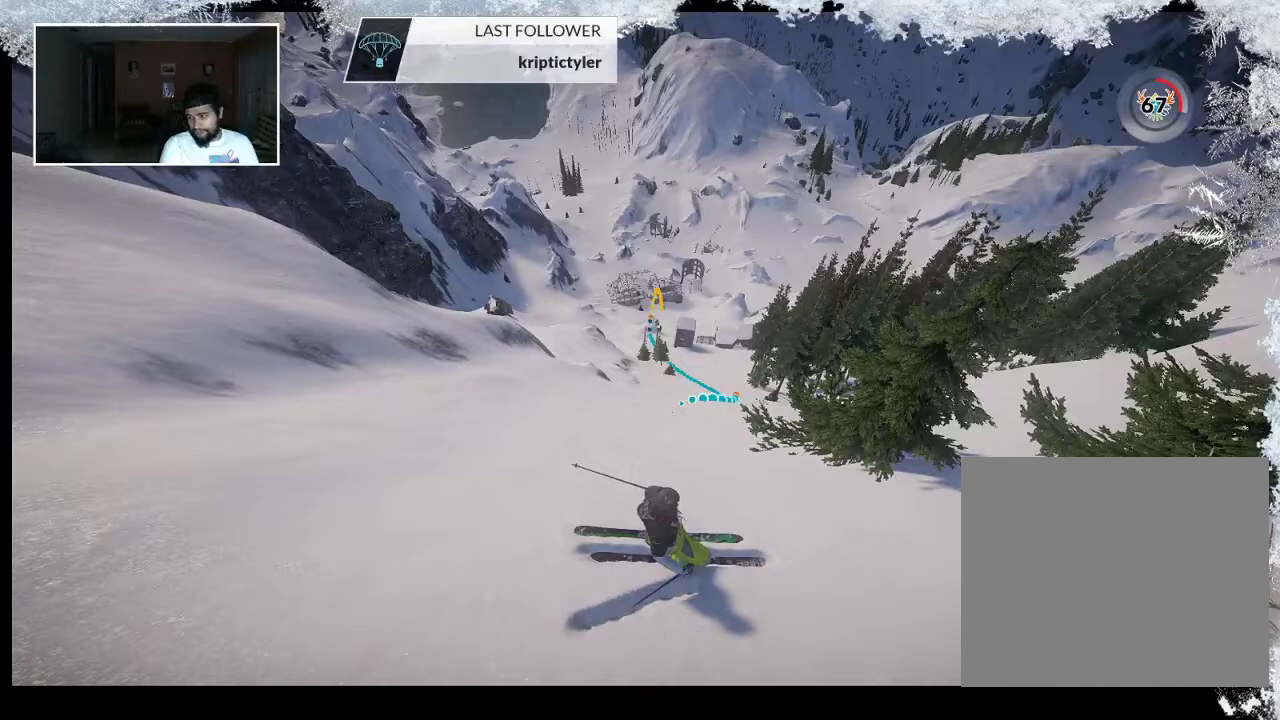
{"buttons": [], "left_stick": "up", "right_stick": "center", "events": [[167, "left_stick", "up"]]}
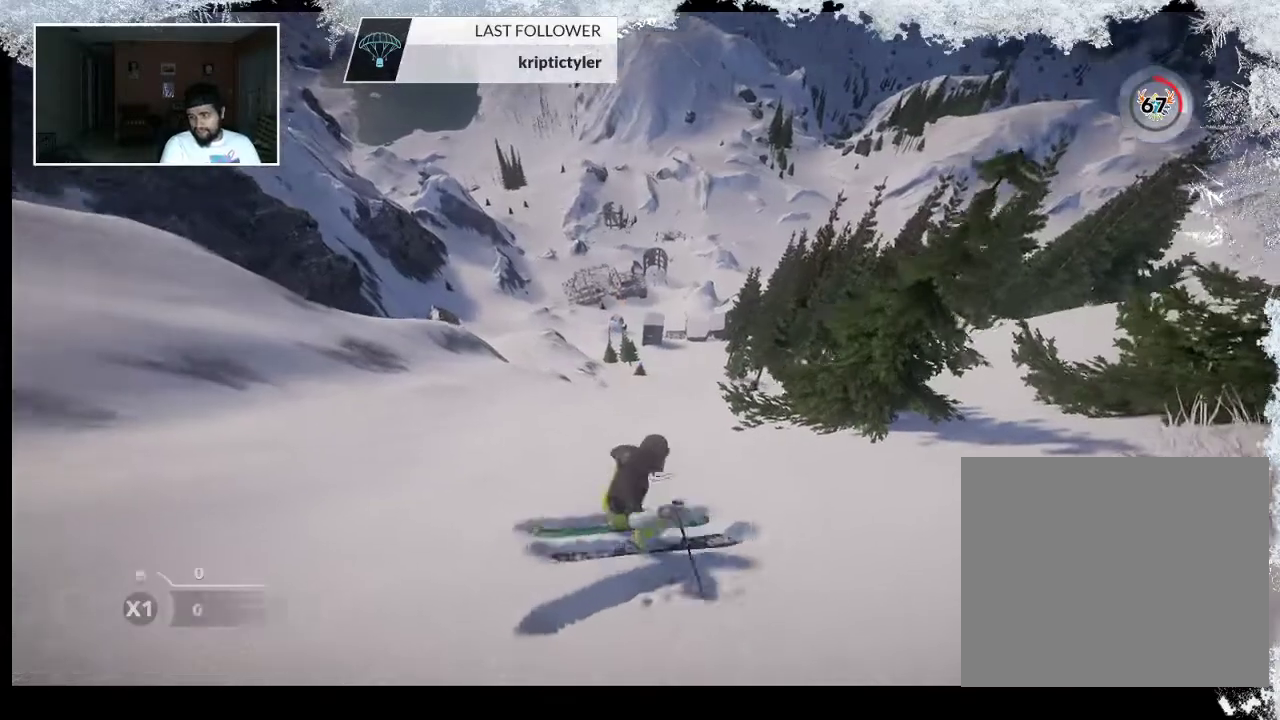
{"buttons": [], "left_stick": "up", "right_stick": "center", "events": [[33, "left_stick", "center"], [333, "left_stick", "up"]]}
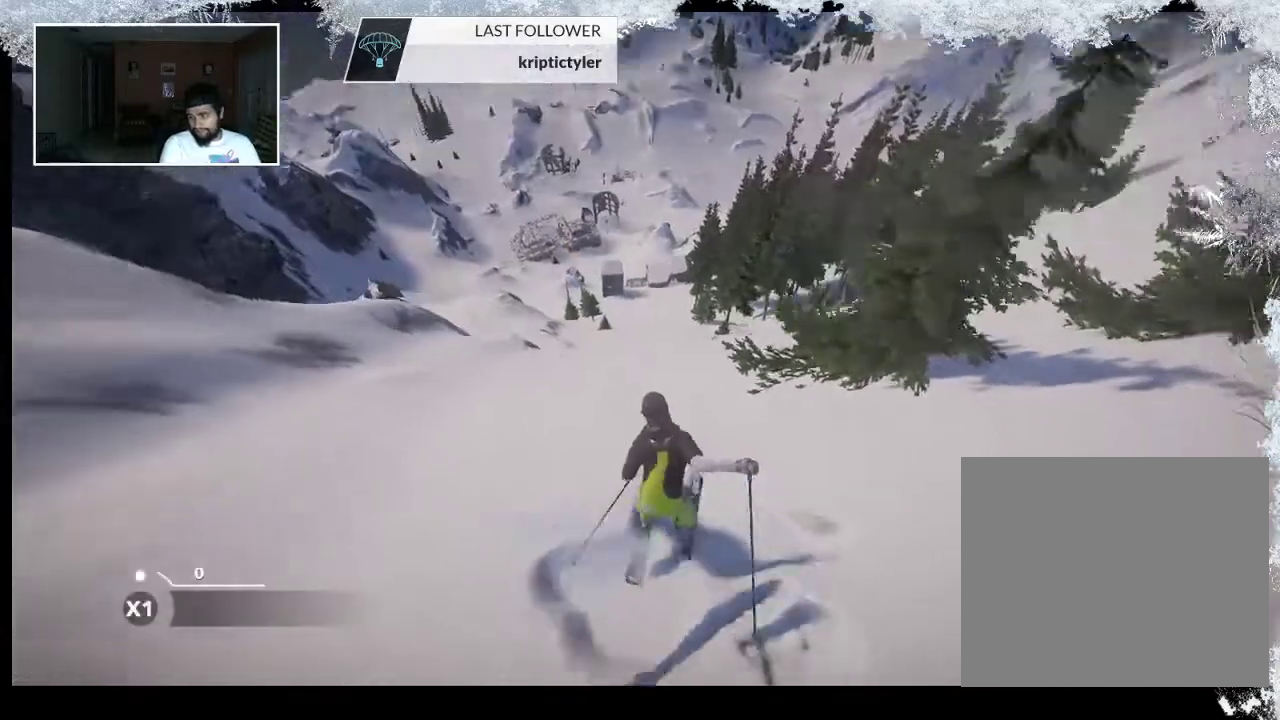
{"buttons": [], "left_stick": "up", "right_stick": "center", "events": []}
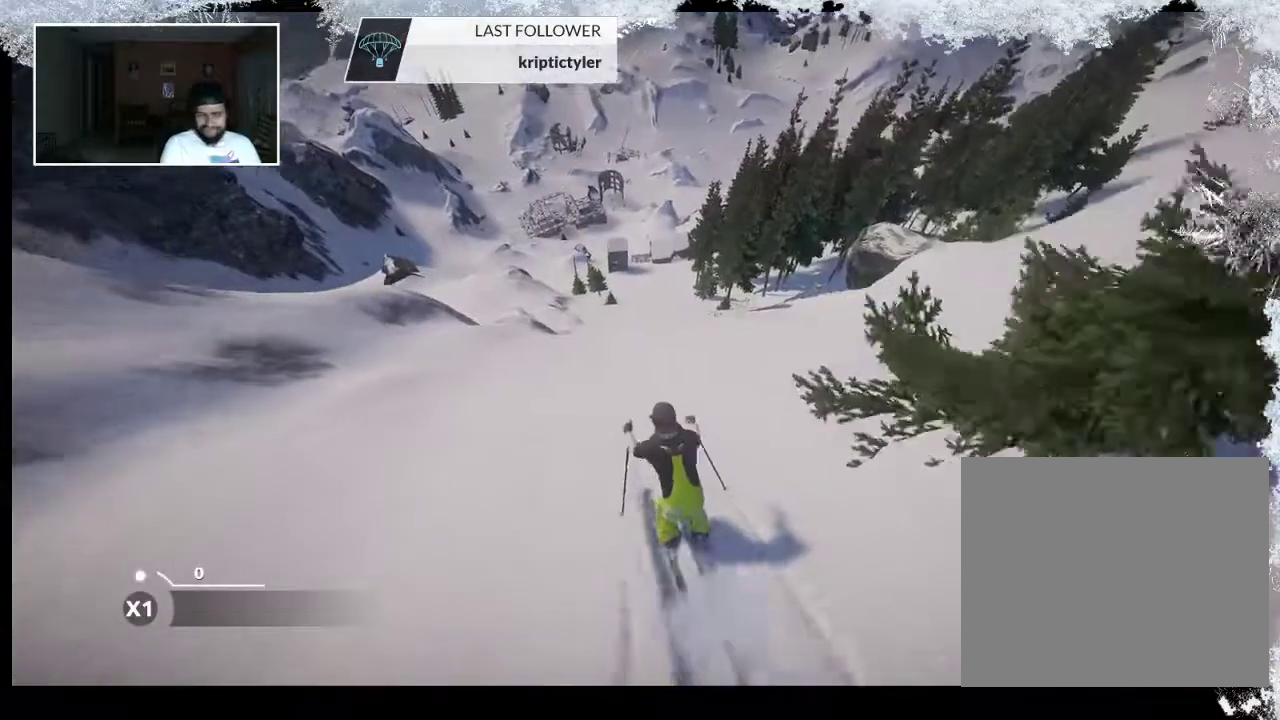
{"buttons": [], "left_stick": "up", "right_stick": "center", "events": []}
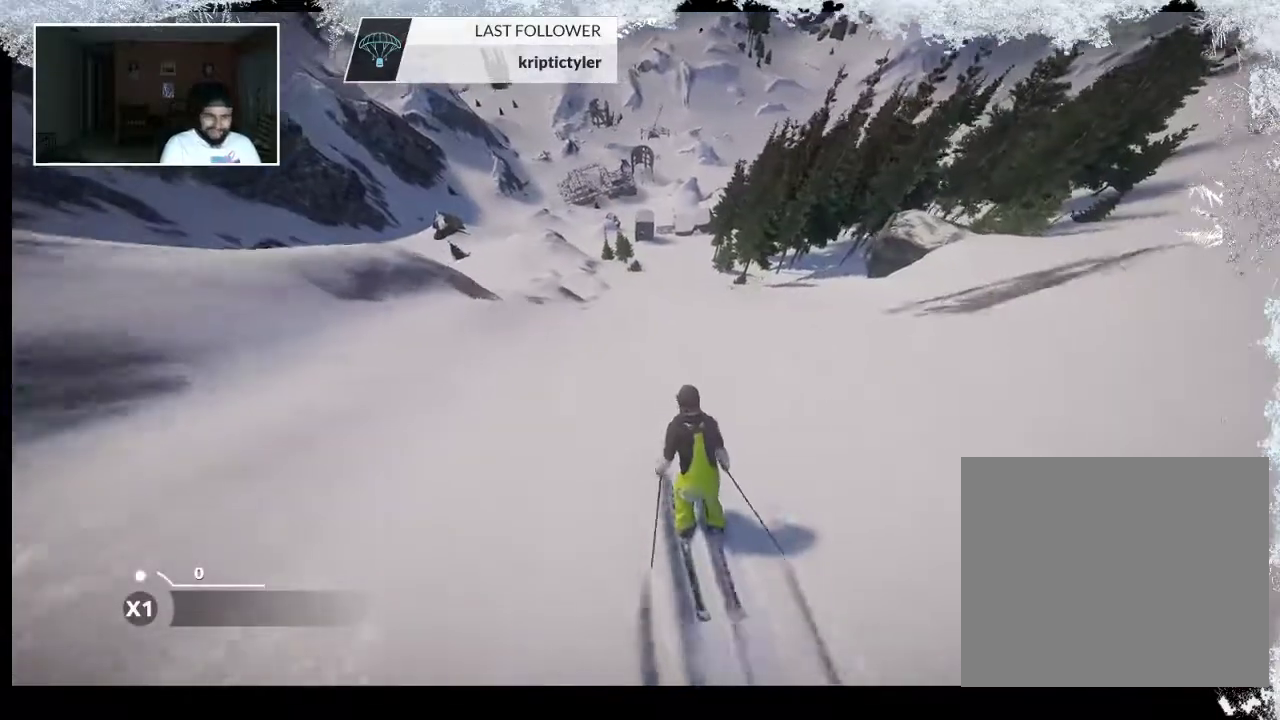
{"buttons": [], "left_stick": "up", "right_stick": "center", "events": []}
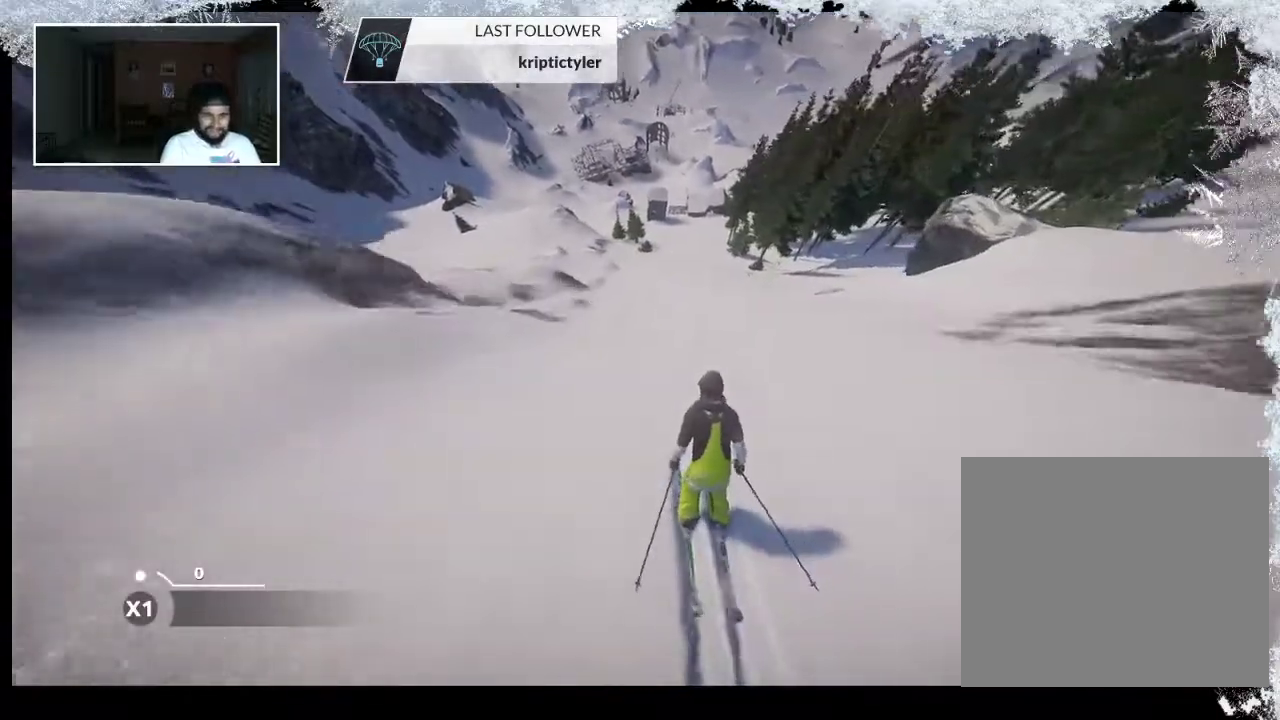
{"buttons": [], "left_stick": "up", "right_stick": "center", "events": []}
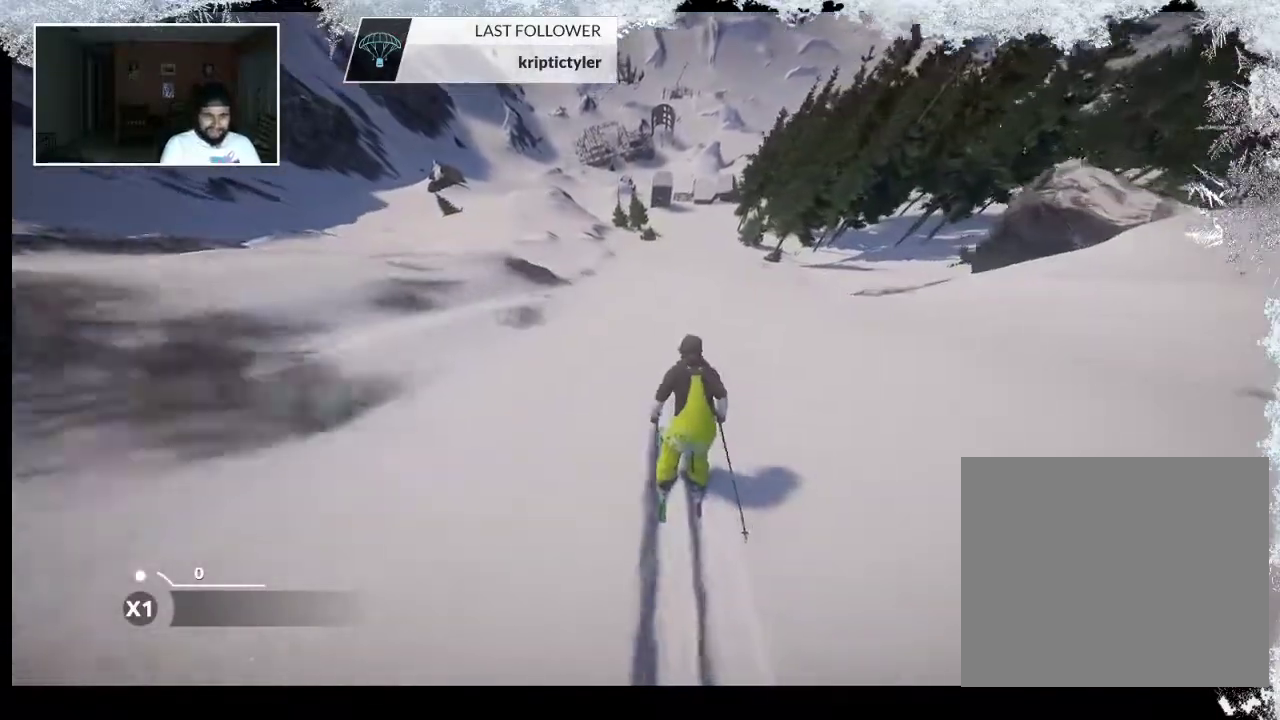
{"buttons": [], "left_stick": "up", "right_stick": "center", "events": []}
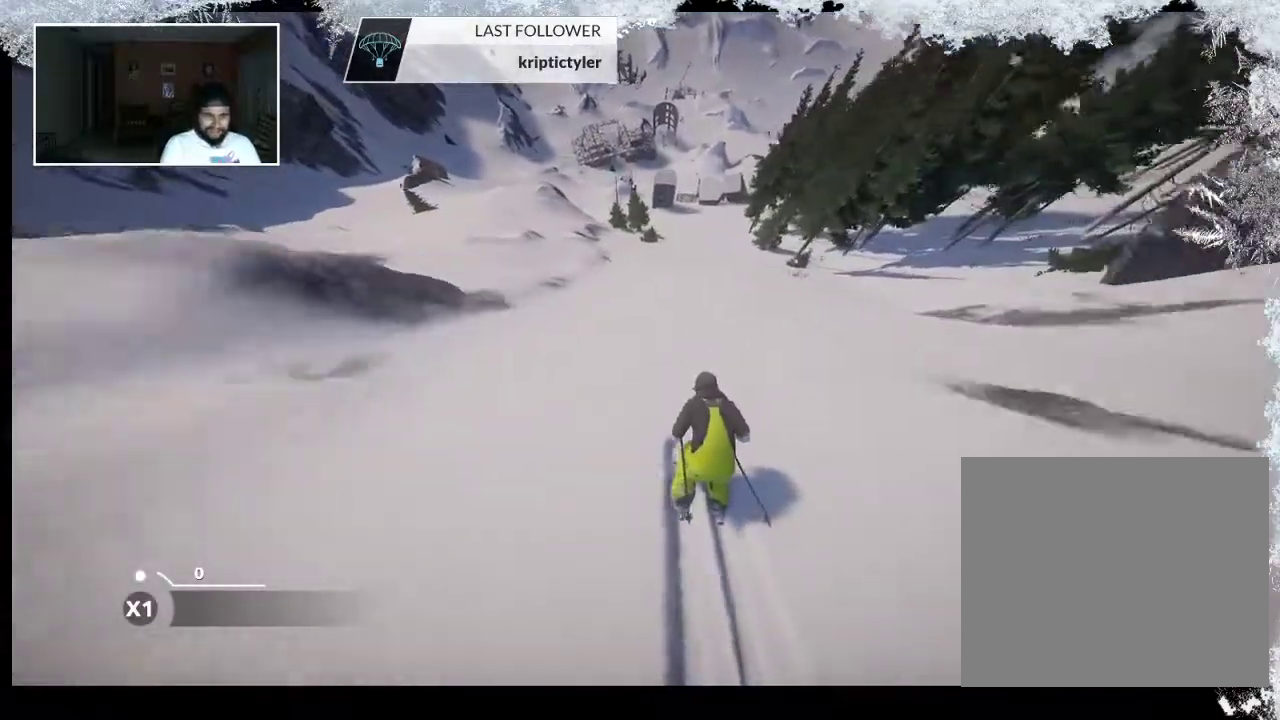
{"buttons": [], "left_stick": "up", "right_stick": "center", "events": []}
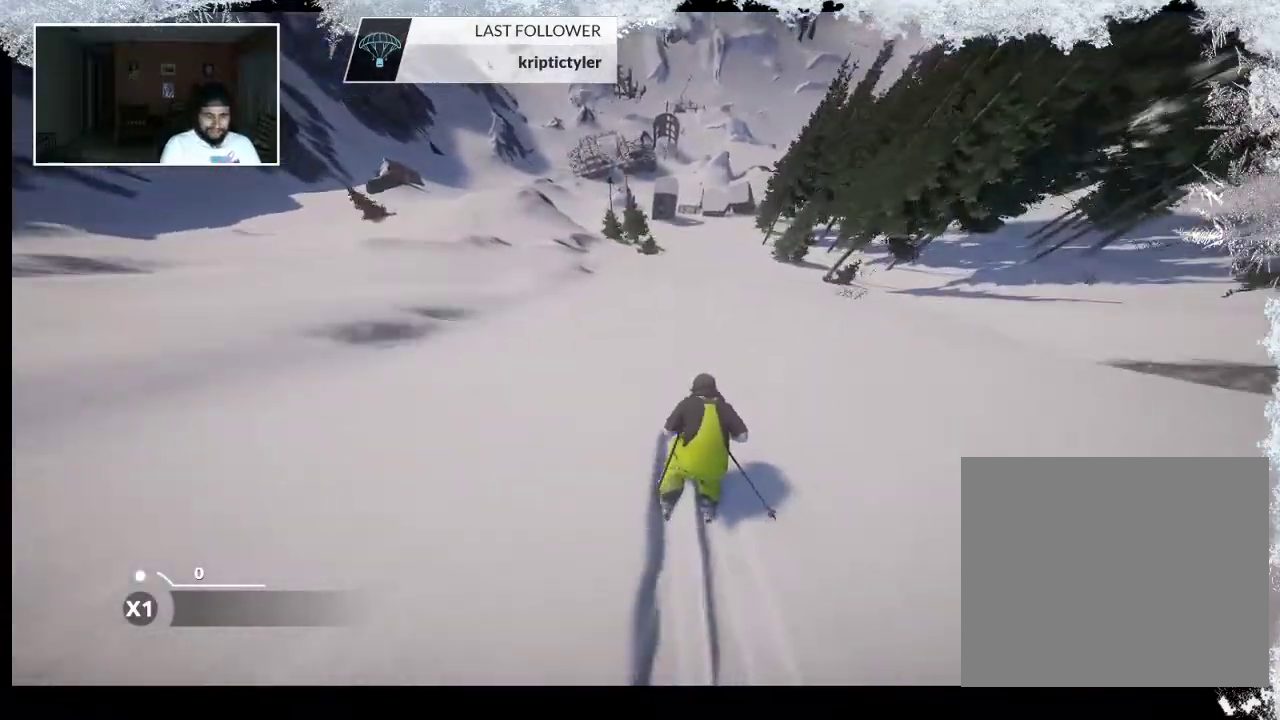
{"buttons": [], "left_stick": "up", "right_stick": "center", "events": []}
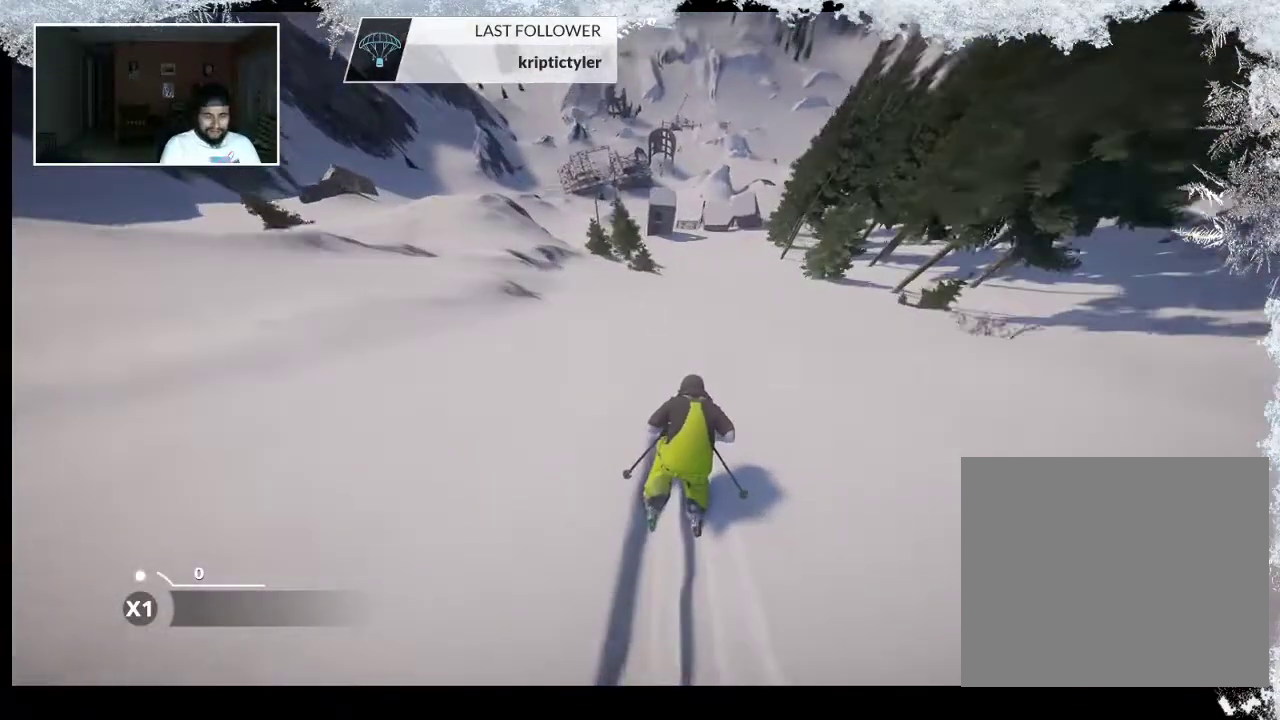
{"buttons": [], "left_stick": "up", "right_stick": "center", "events": []}
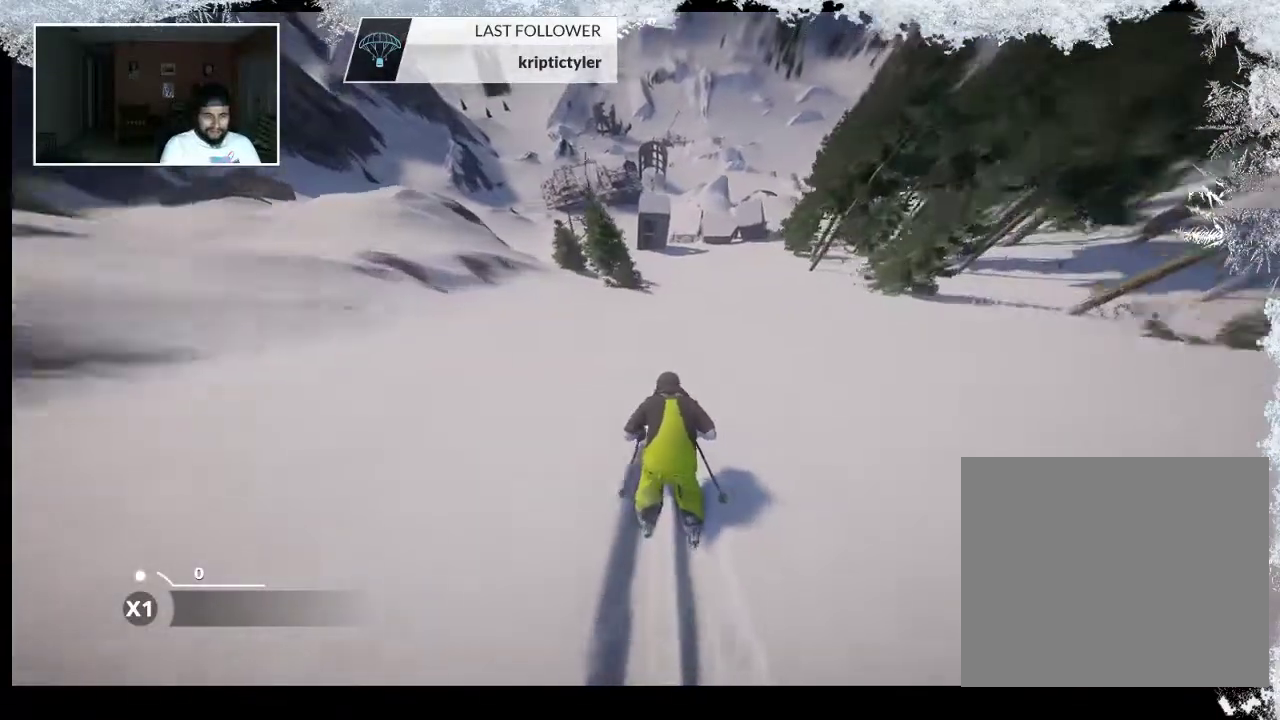
{"buttons": [], "left_stick": "up", "right_stick": "center", "events": []}
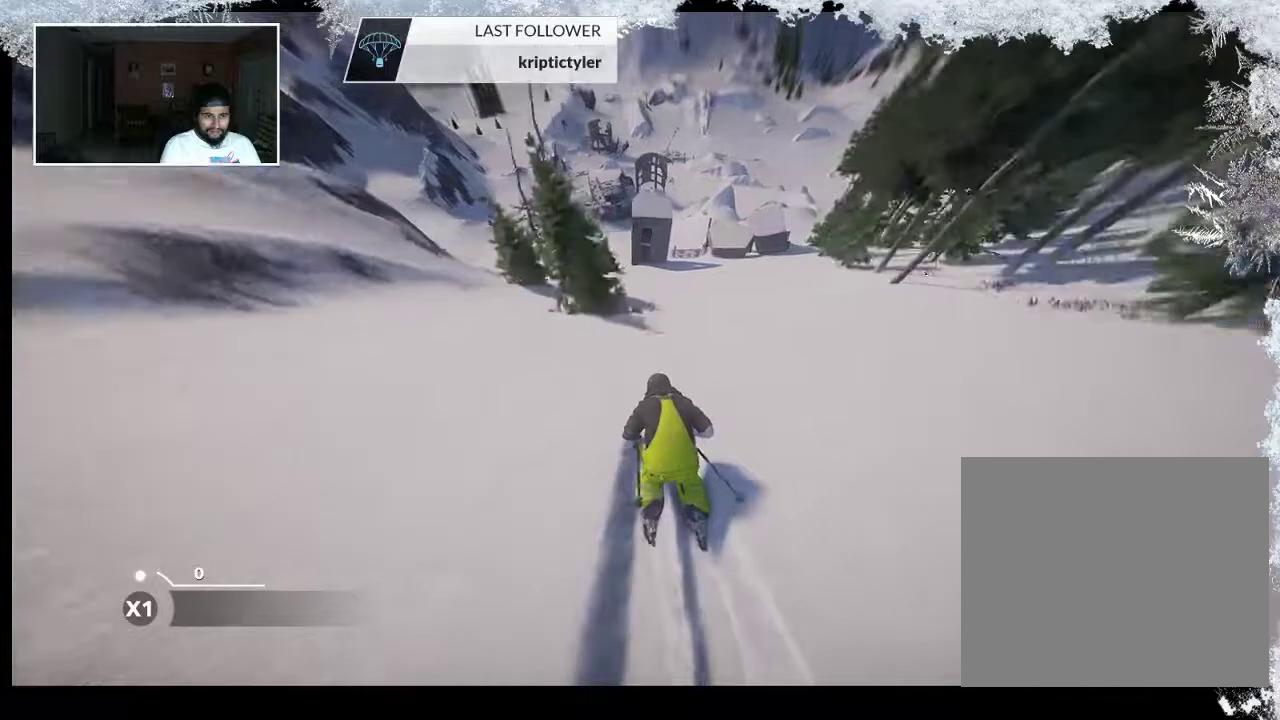
{"buttons": [], "left_stick": "up", "right_stick": "center", "events": []}
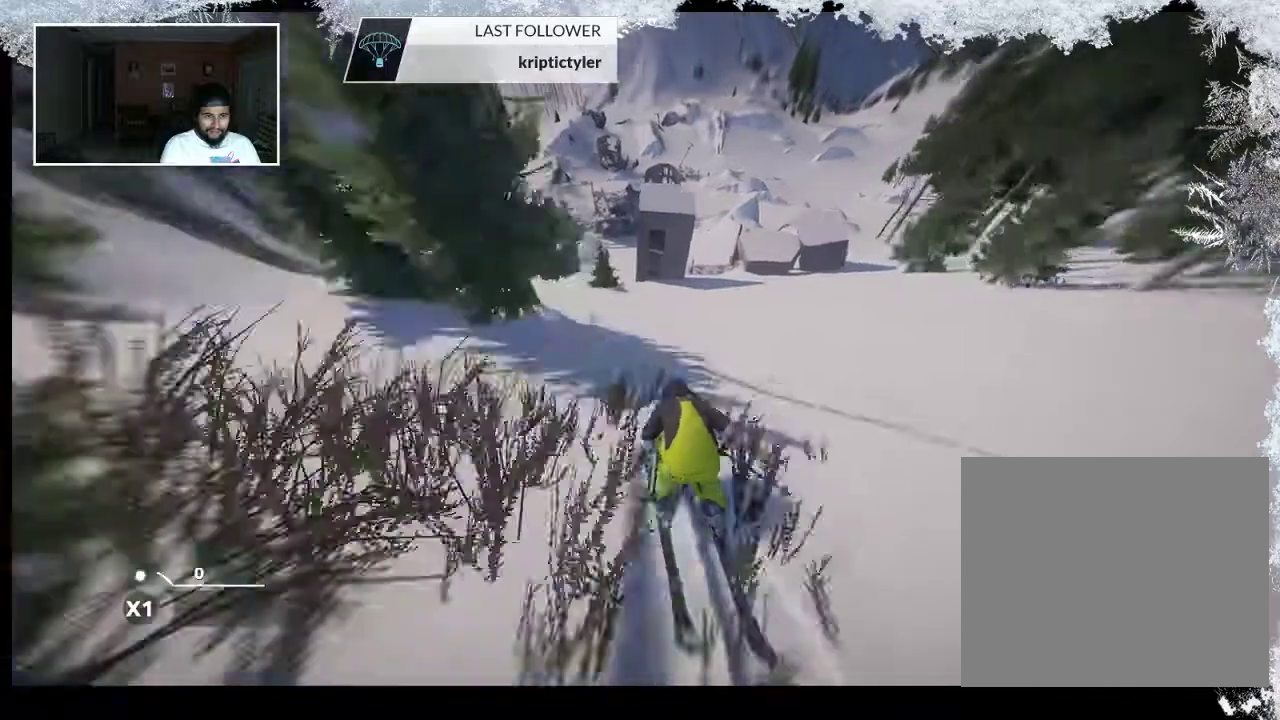
{"buttons": [], "left_stick": "up-left", "right_stick": "center", "events": [[433, "left_stick", "up-left"]]}
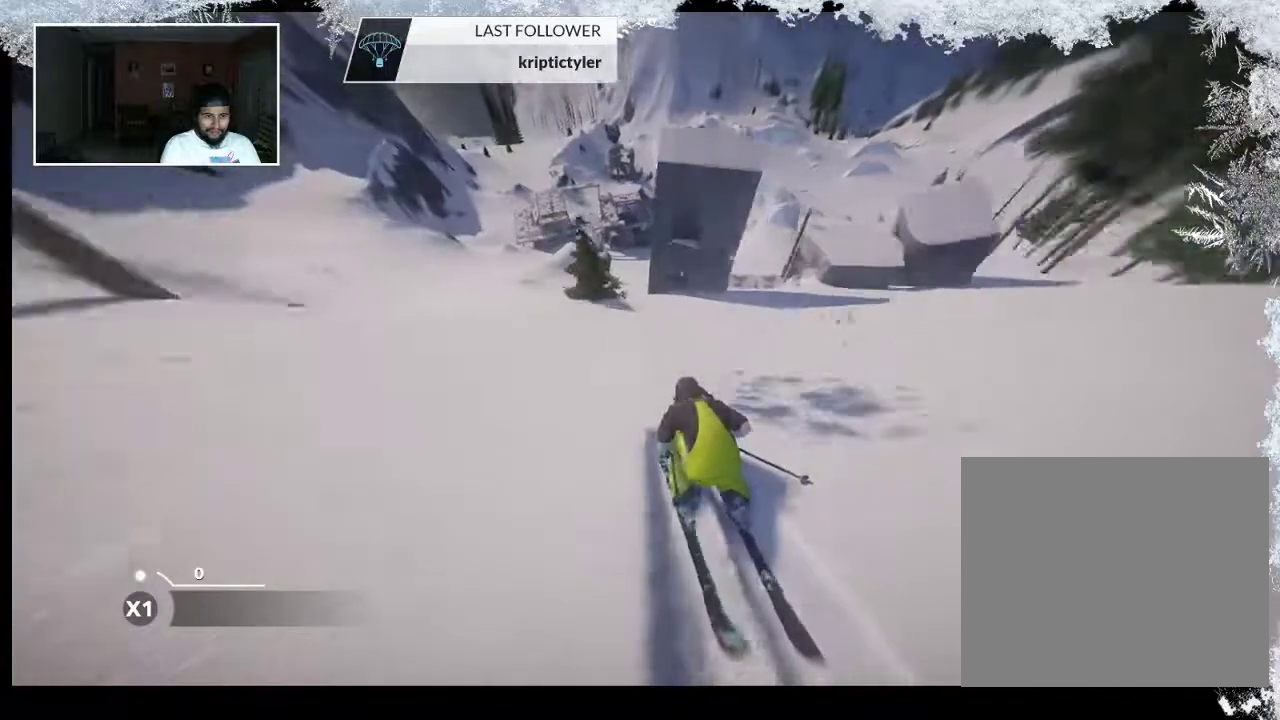
{"buttons": [], "left_stick": "up-left", "right_stick": "center", "events": []}
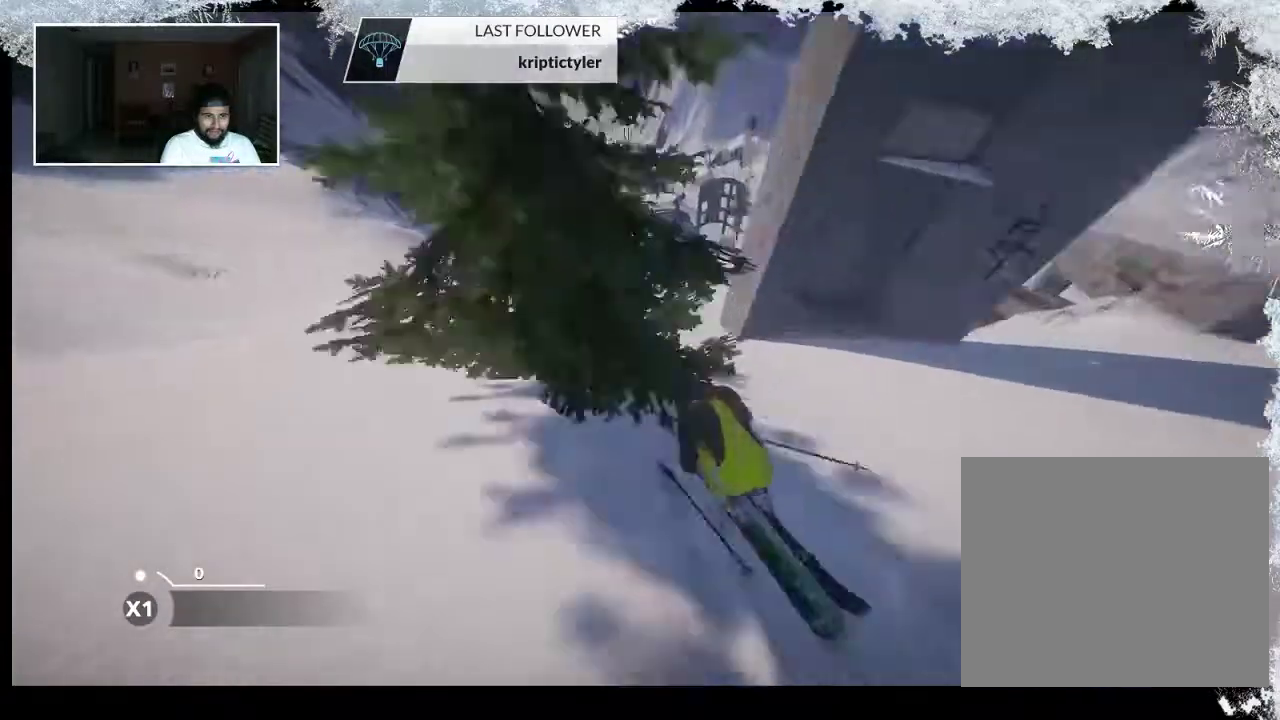
{"buttons": [], "left_stick": "up-left", "right_stick": "center", "events": []}